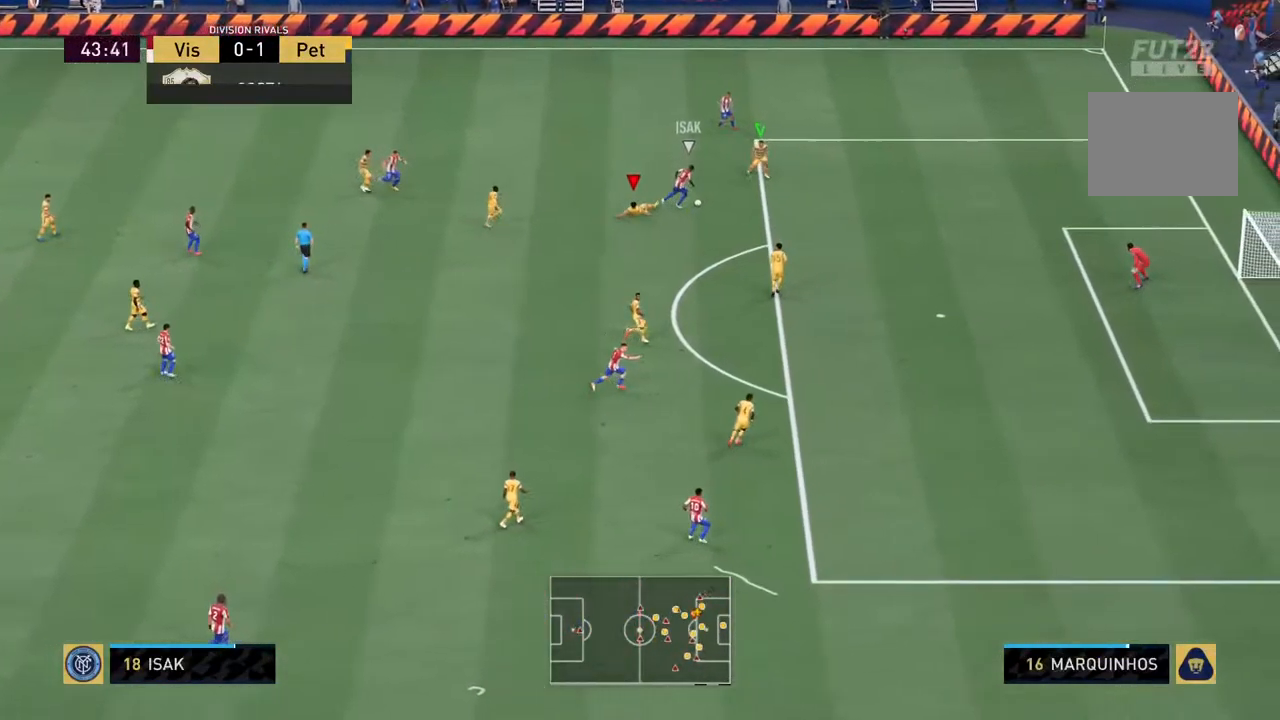
Gameplay with a controller (PlayStation layout); each line is a JSON object with the inputs held at the frame after it (dt_ms = milliseconds from this image to that frame). "events" lists button and stick changes between this image and that frame as [ms after this image, input, new state], when the widget could be followed in between. Not read: L3 R3.
{"dt_ms": 500, "buttons": ["L2", "R2"], "left_stick": "down", "right_stick": "center", "events": [[50, "left_stick", "up-right"], [84, "SQUARE", "up"], [167, "R1", "up"], [267, "left_stick", "down-right"], [300, "L1", "down"], [334, "left_stick", "down"], [434, "L1", "up"]]}
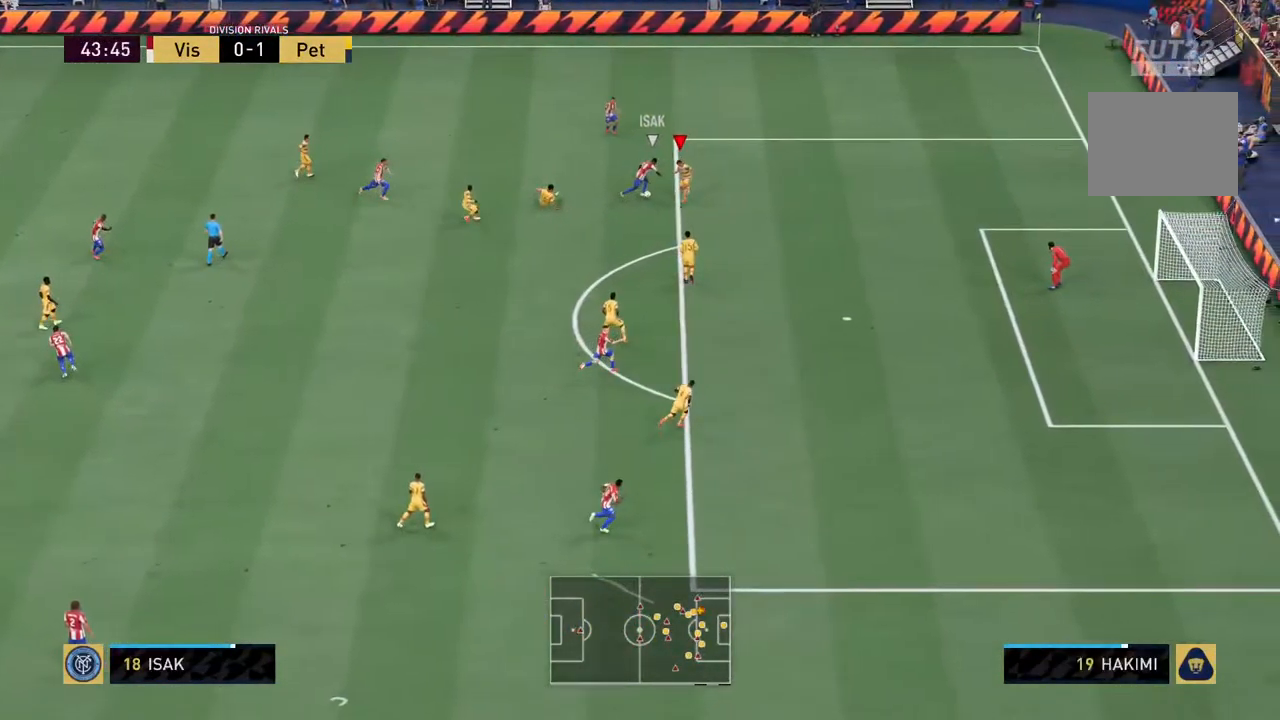
{"dt_ms": 500, "buttons": ["L2", "R2"], "left_stick": "down-right", "right_stick": "center", "events": [[134, "left_stick", "down-left"], [267, "left_stick", "down-right"]]}
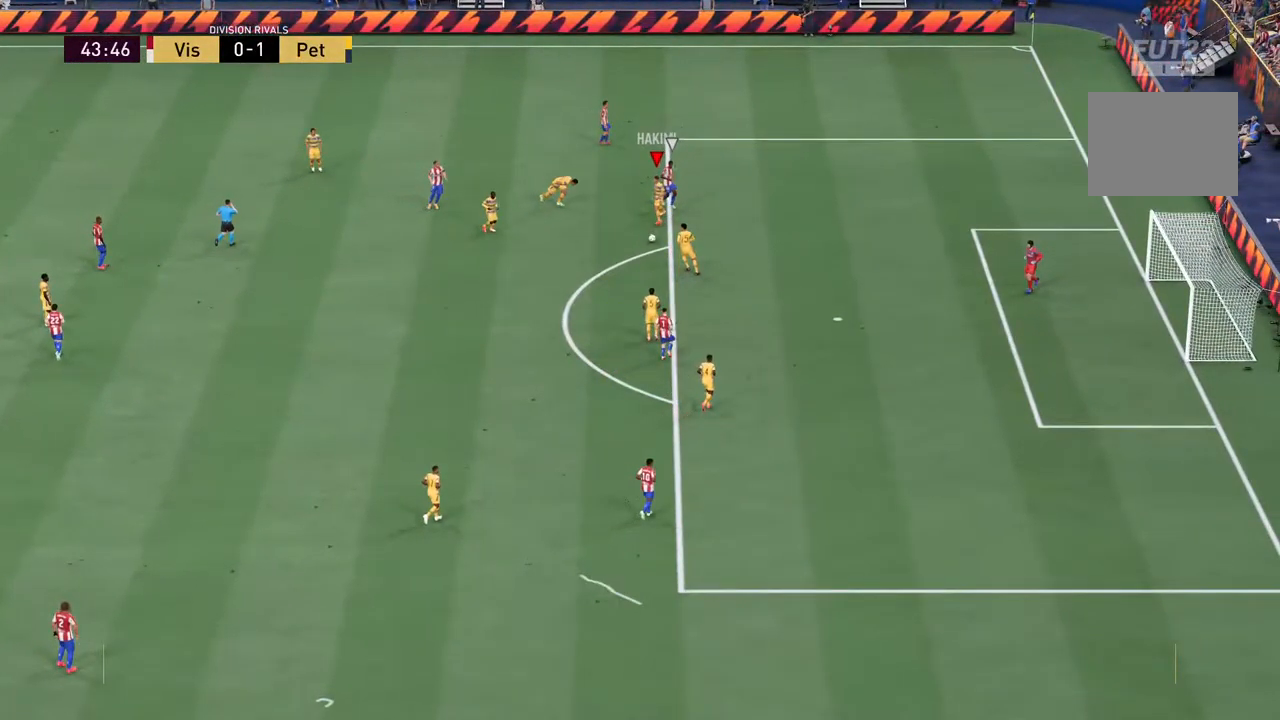
{"dt_ms": 500, "buttons": ["L1", "R1"], "left_stick": "center", "right_stick": "center", "events": [[167, "left_stick", "center"], [217, "R2", "up"], [234, "L2", "up"], [400, "L1", "down"], [467, "R1", "down"]]}
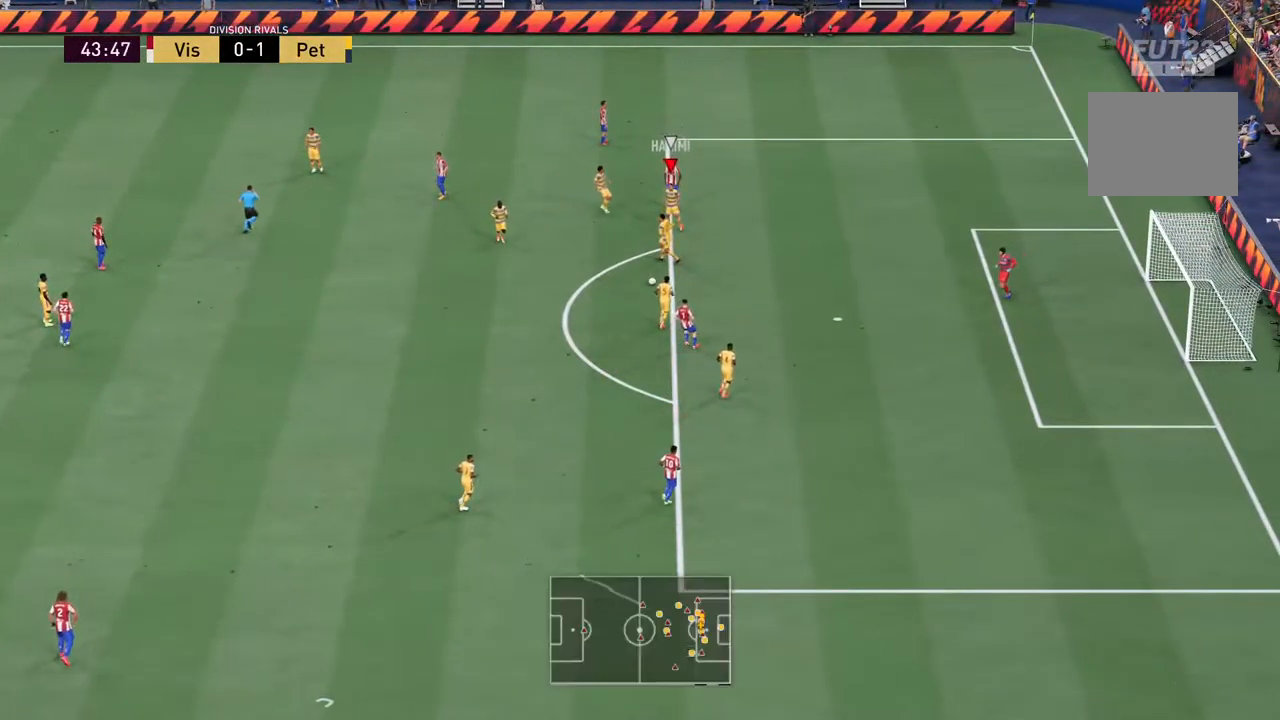
{"dt_ms": 484, "buttons": [], "left_stick": "center", "right_stick": "down-left", "events": [[34, "L1", "up"], [34, "R1", "up"], [100, "R1", "down"], [134, "L1", "down"], [151, "R1", "up"], [251, "L1", "up"], [434, "right_stick", "down-left"]]}
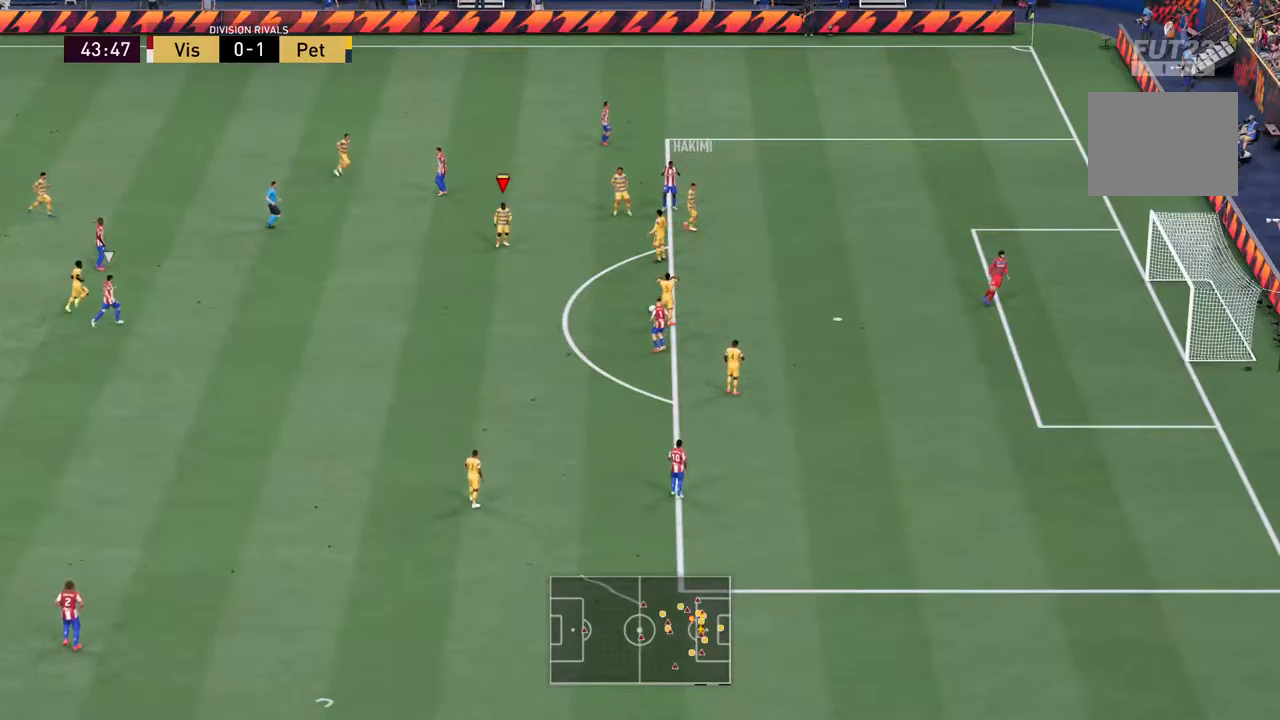
{"dt_ms": 500, "buttons": [], "left_stick": "center", "right_stick": "up-left"}
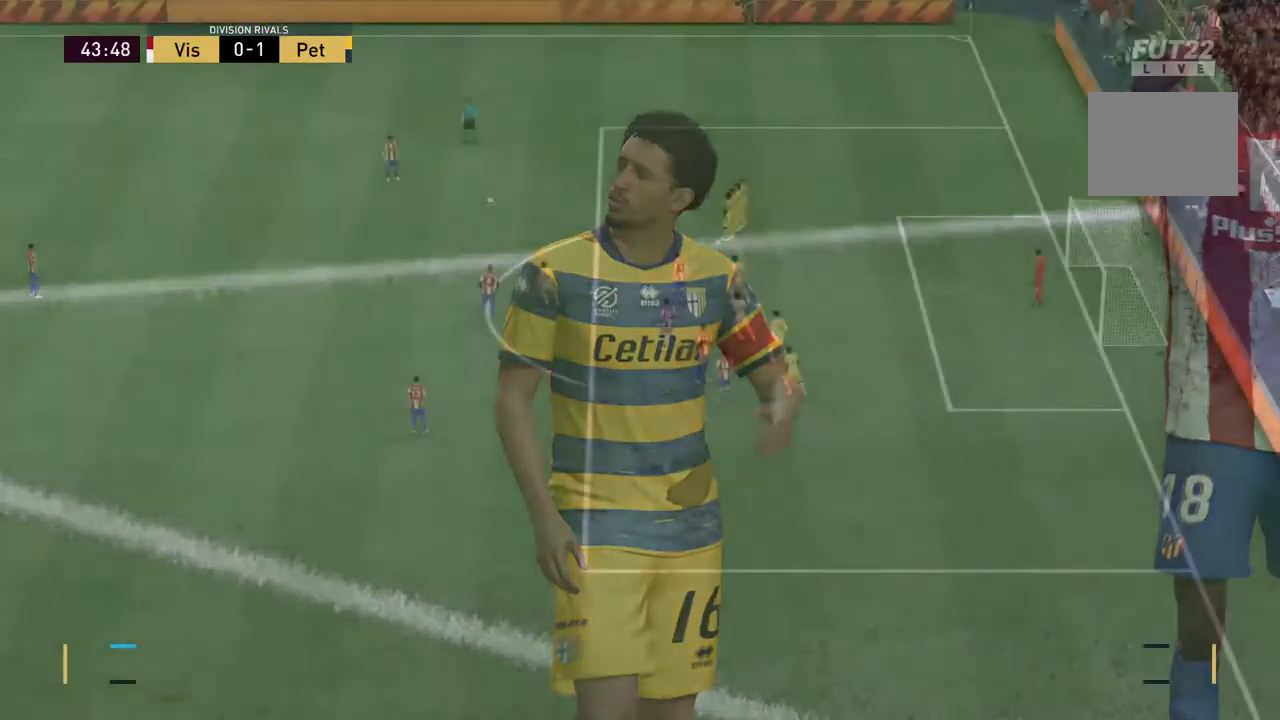
{"dt_ms": 500, "buttons": [], "left_stick": "center", "right_stick": "center", "events": [[17, "right_stick", "center"]]}
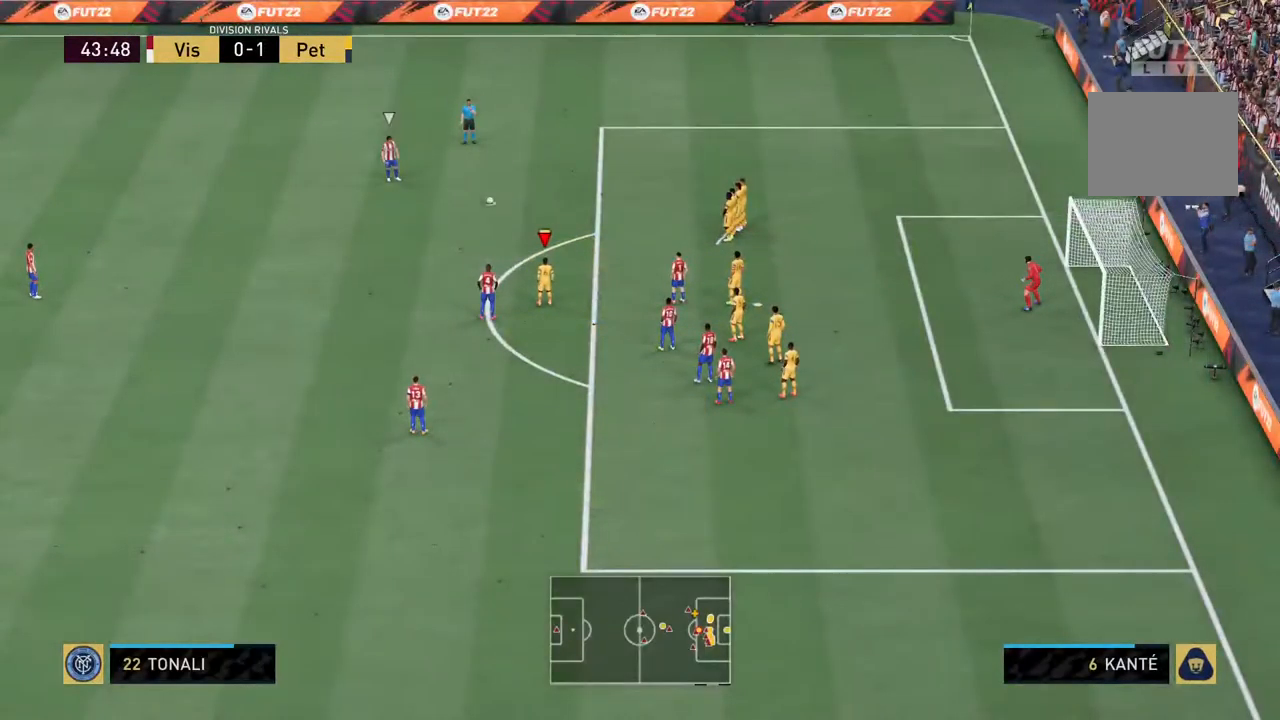
{"dt_ms": 500, "buttons": [], "left_stick": "center", "right_stick": "center", "events": []}
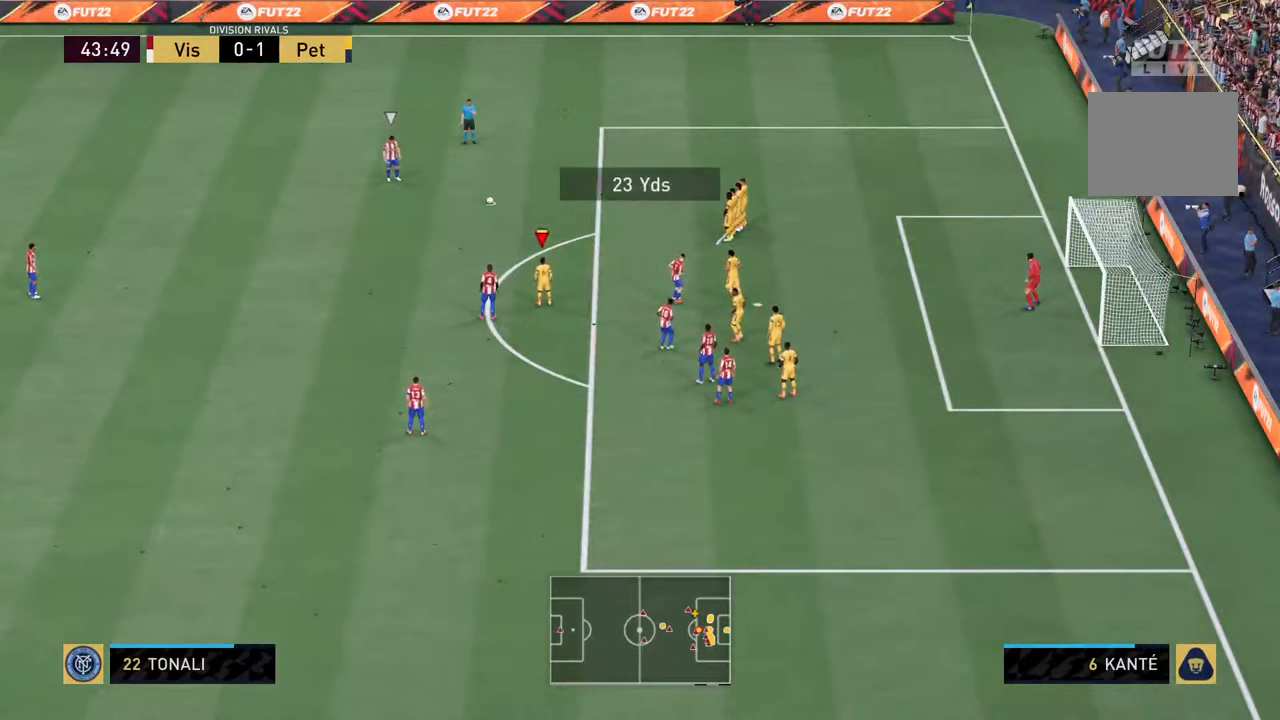
{"dt_ms": 500, "buttons": [], "left_stick": "right", "right_stick": "center", "events": [[400, "left_stick", "right"]]}
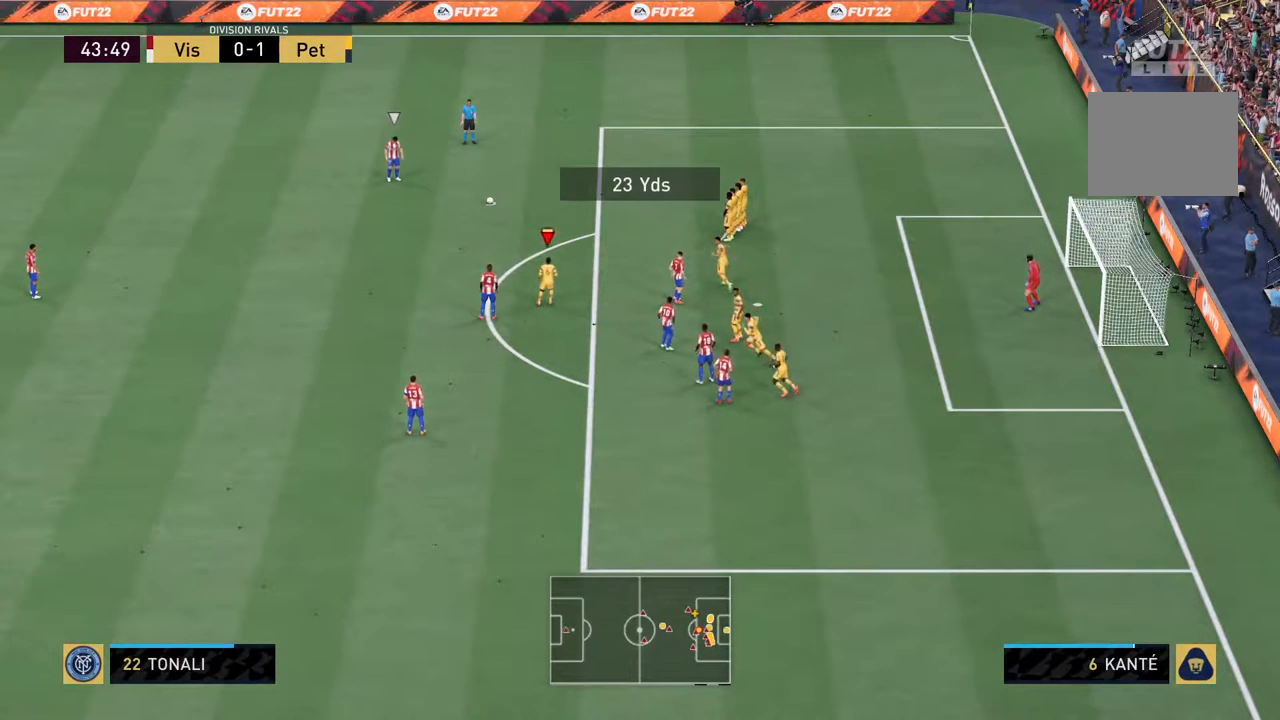
{"dt_ms": 500, "buttons": [], "left_stick": "center", "right_stick": "center", "events": [[467, "left_stick", "center"]]}
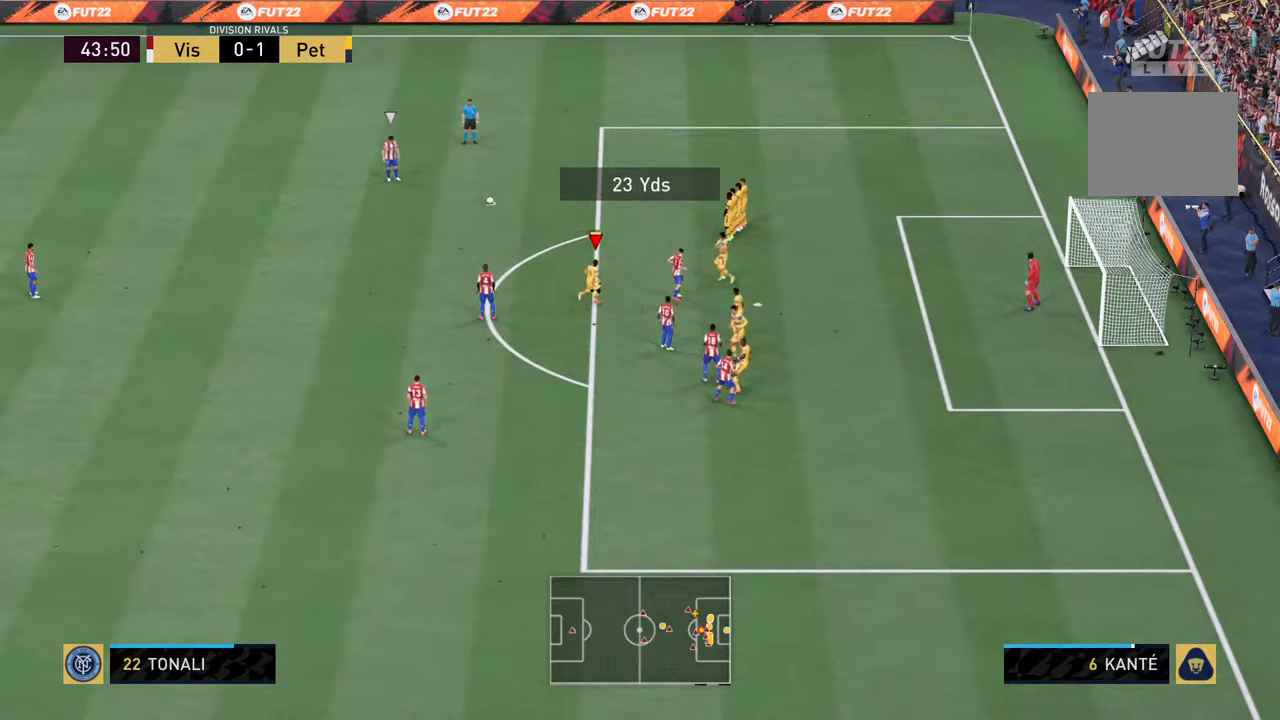
{"dt_ms": 500, "buttons": ["R2"], "left_stick": "center", "right_stick": "center", "events": [[84, "R2", "down"]]}
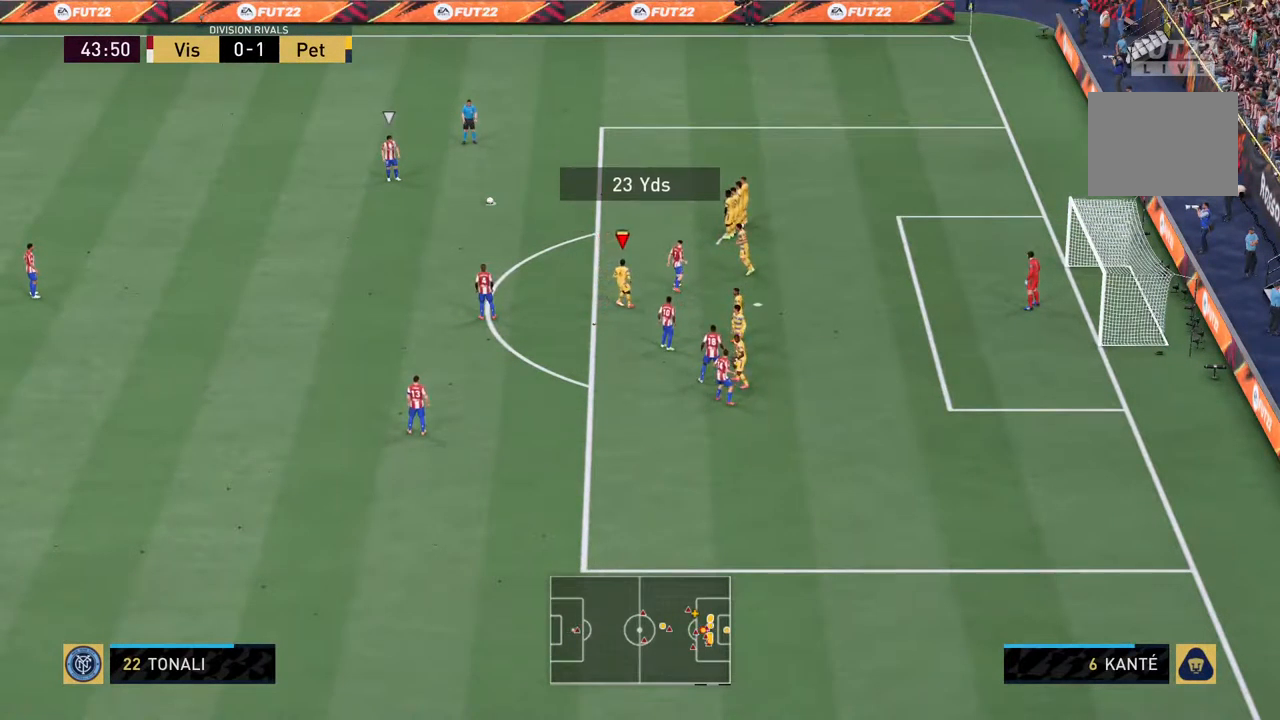
{"dt_ms": 500, "buttons": ["R2"], "left_stick": "center", "right_stick": "center", "events": []}
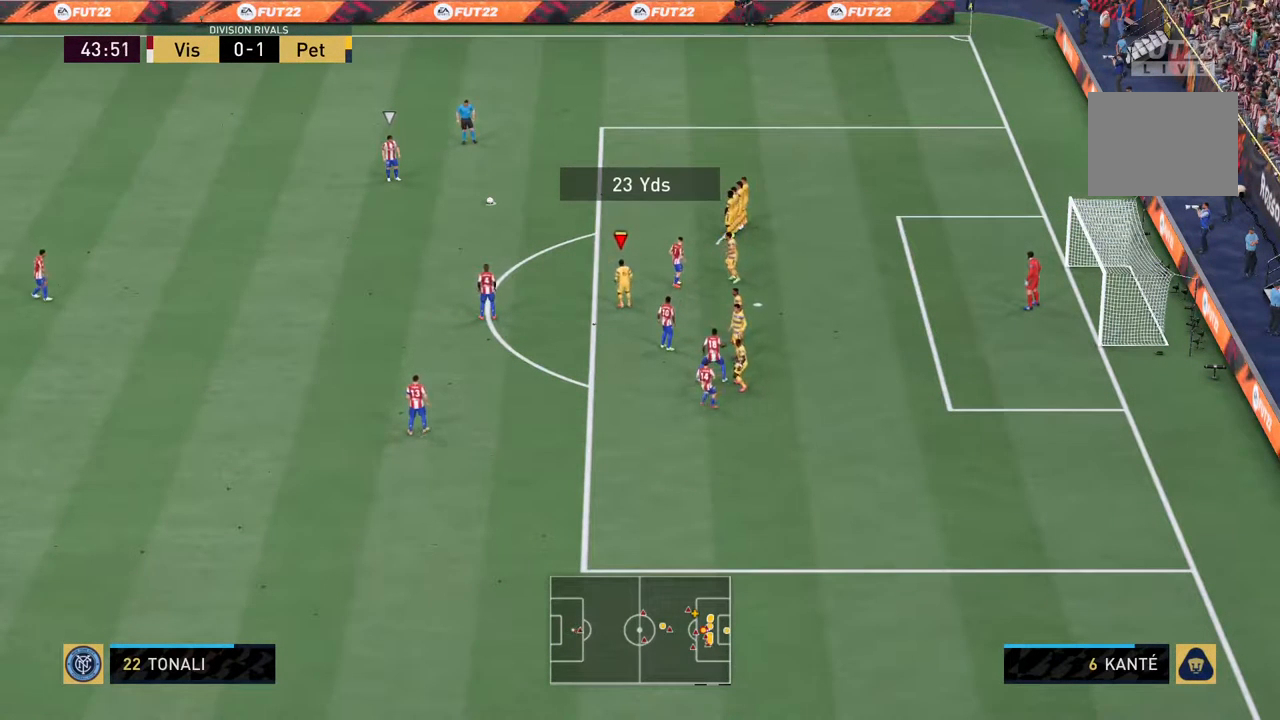
{"dt_ms": 500, "buttons": ["R2"], "left_stick": "center", "right_stick": "center", "events": []}
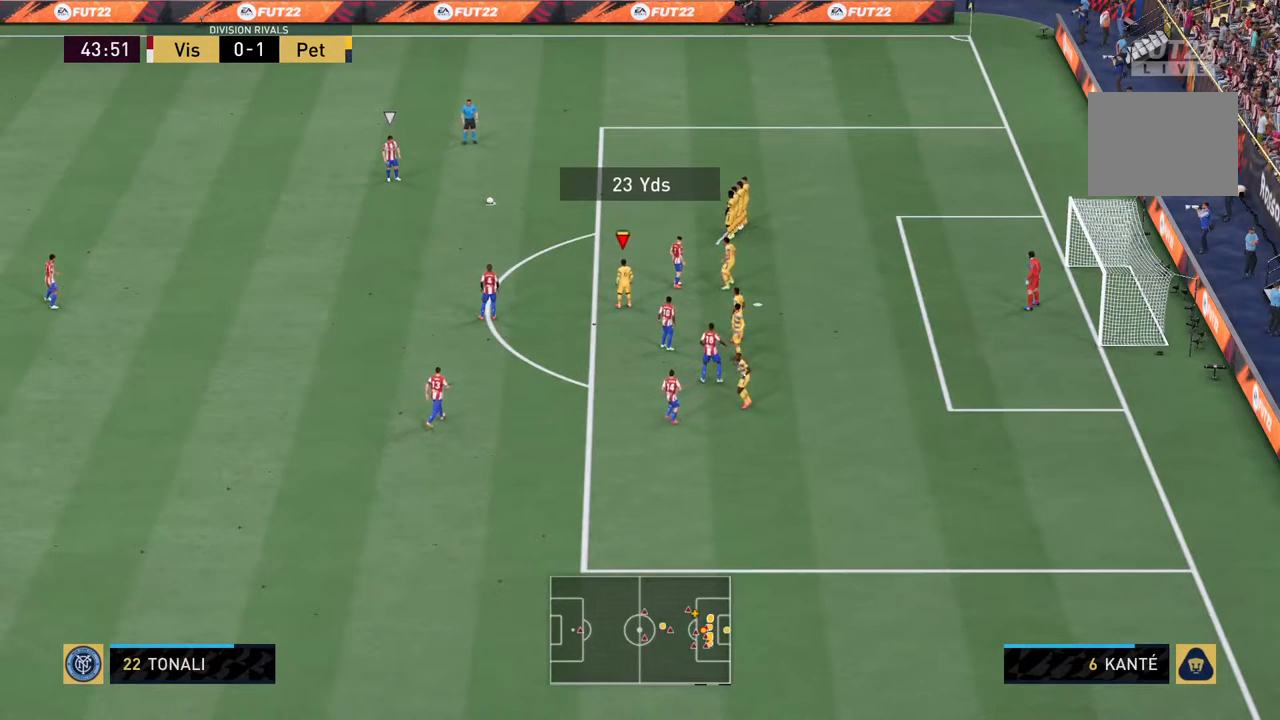
{"dt_ms": 500, "buttons": ["L2", "R2"], "left_stick": "center", "right_stick": "center", "events": [[300, "L2", "down"]]}
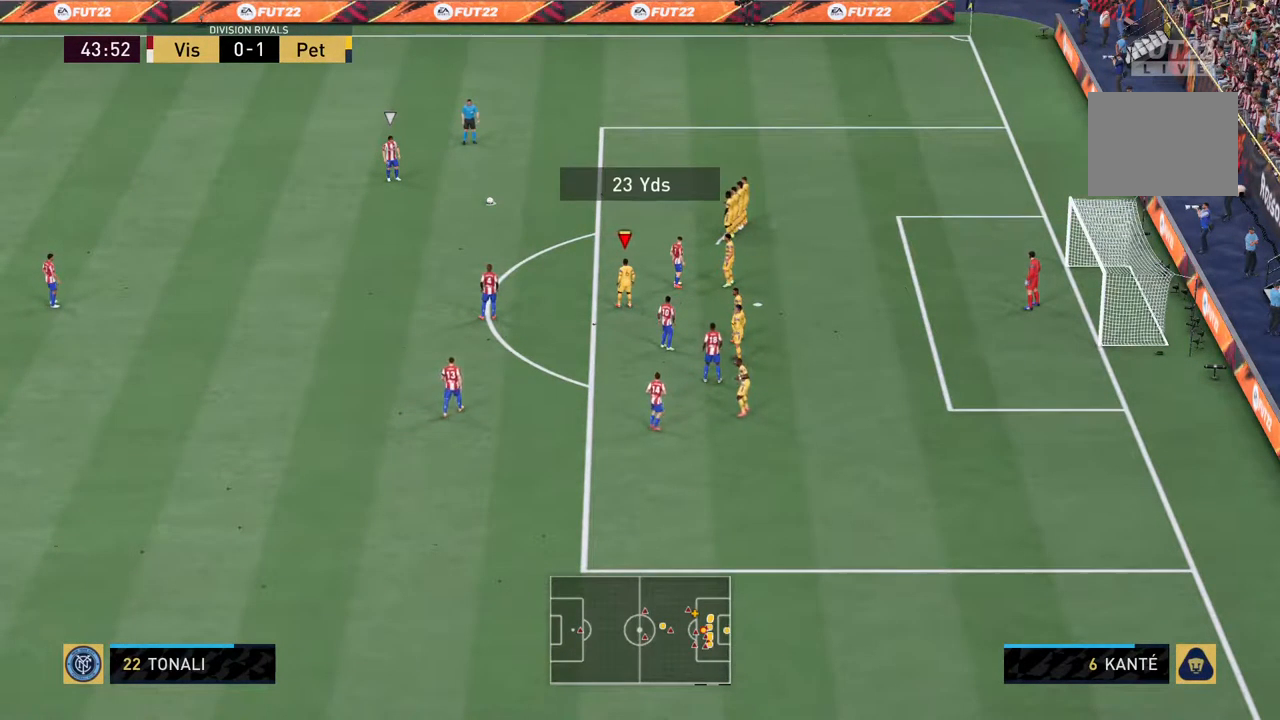
{"dt_ms": 500, "buttons": ["L2", "R2"], "left_stick": "center", "right_stick": "center", "events": []}
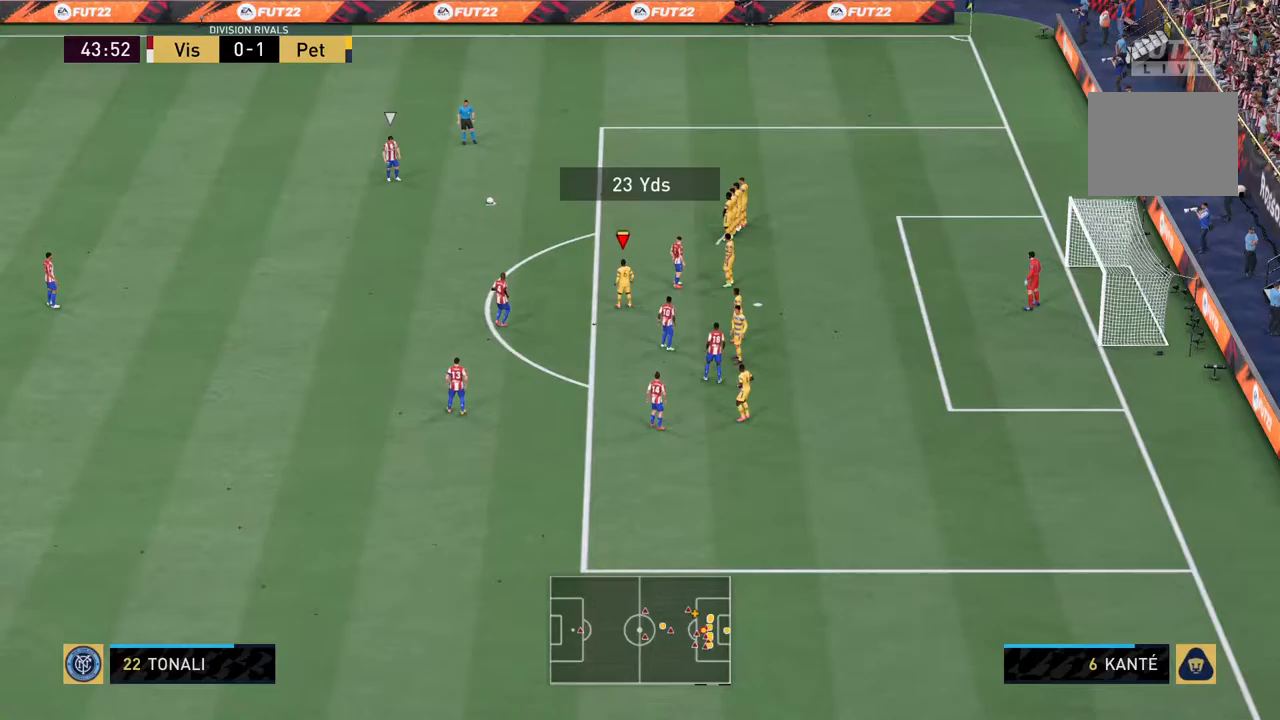
{"dt_ms": 500, "buttons": [], "left_stick": "center", "right_stick": "center", "events": [[167, "L2", "up"], [267, "R2", "up"]]}
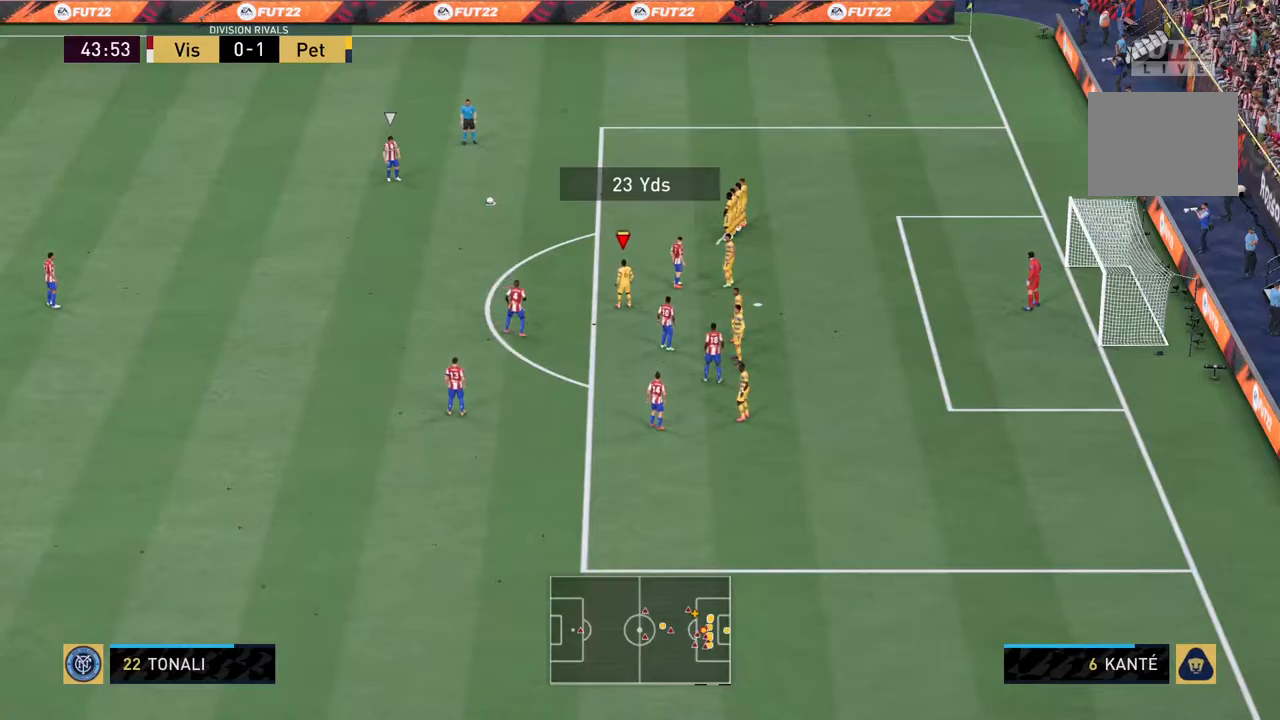
{"dt_ms": 500, "buttons": ["CROSS"], "left_stick": "center", "right_stick": "center", "events": [[400, "CROSS", "down"]]}
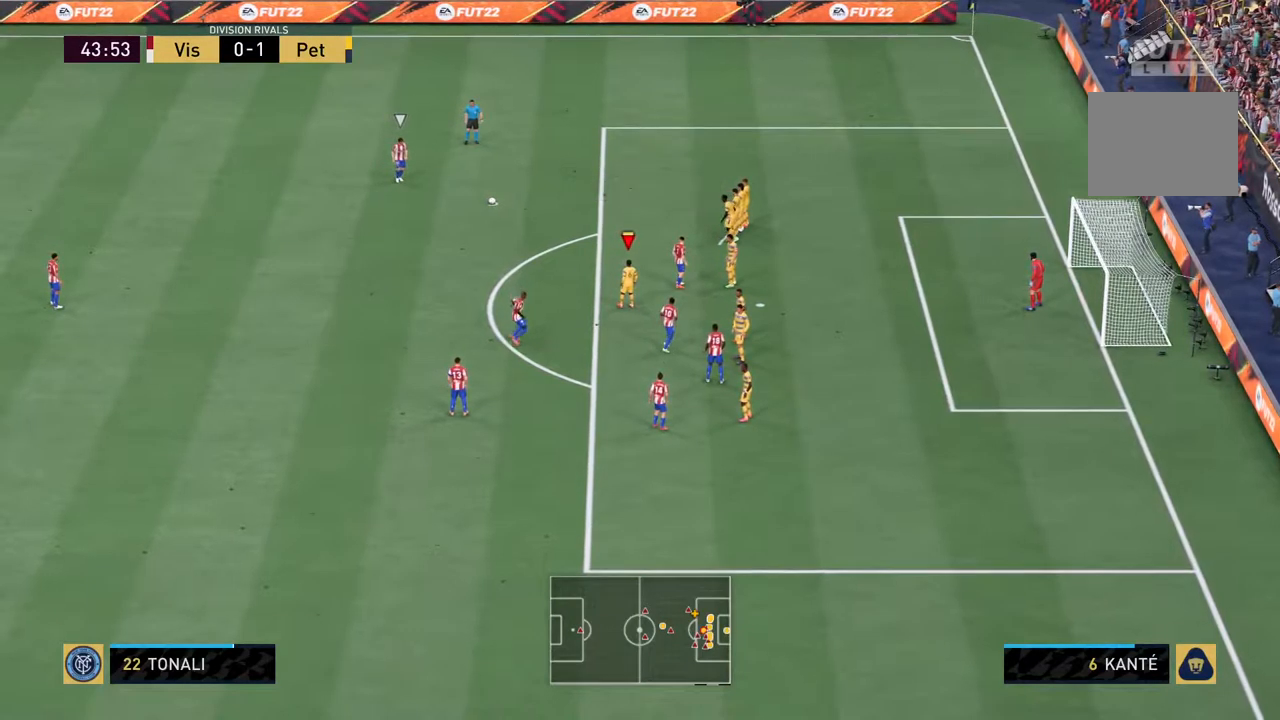
{"dt_ms": 500, "buttons": [], "left_stick": "center", "right_stick": "center", "events": [[67, "CROSS", "up"]]}
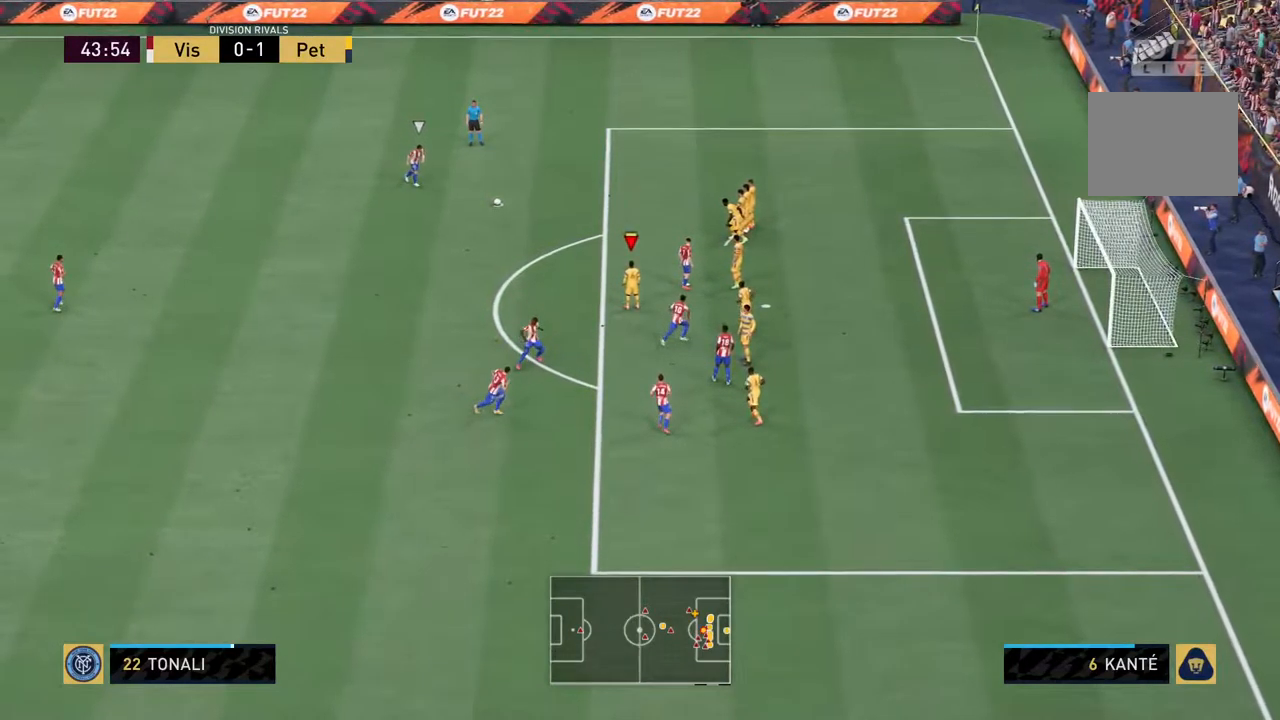
{"dt_ms": 500, "buttons": [], "left_stick": "center", "right_stick": "center", "events": []}
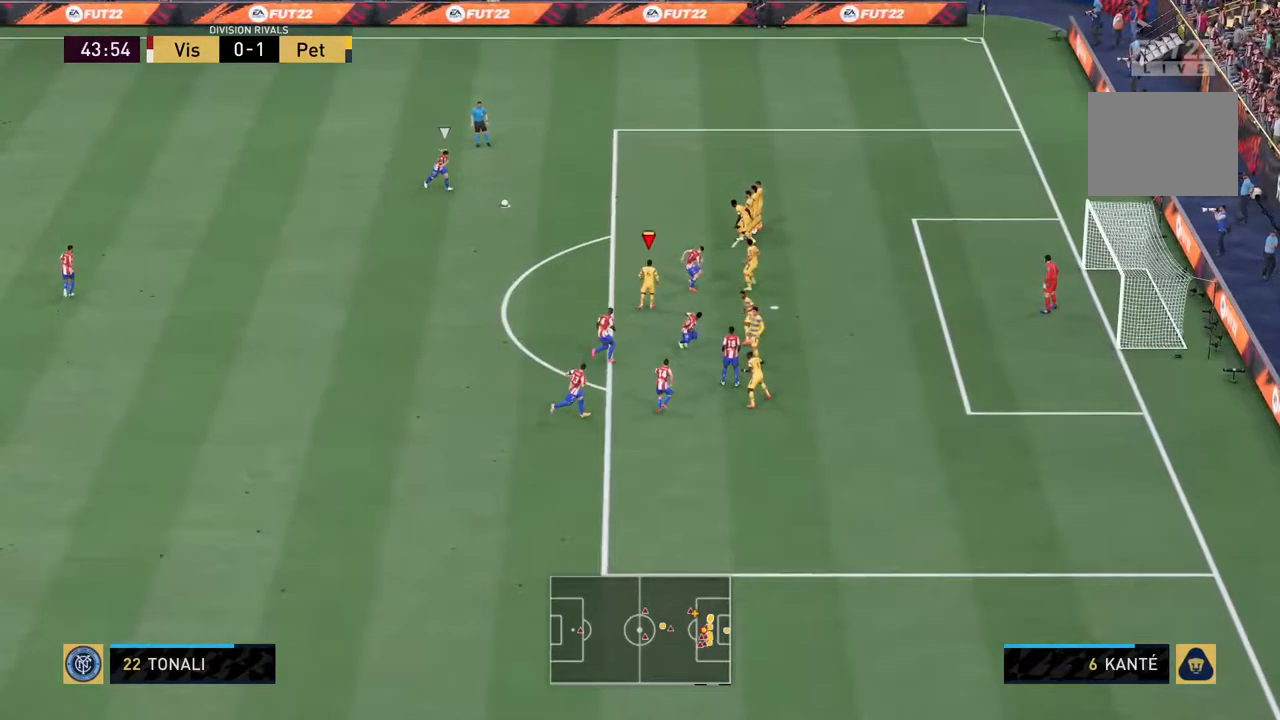
{"dt_ms": 500, "buttons": [], "left_stick": "up", "right_stick": "center", "events": [[67, "left_stick", "up"]]}
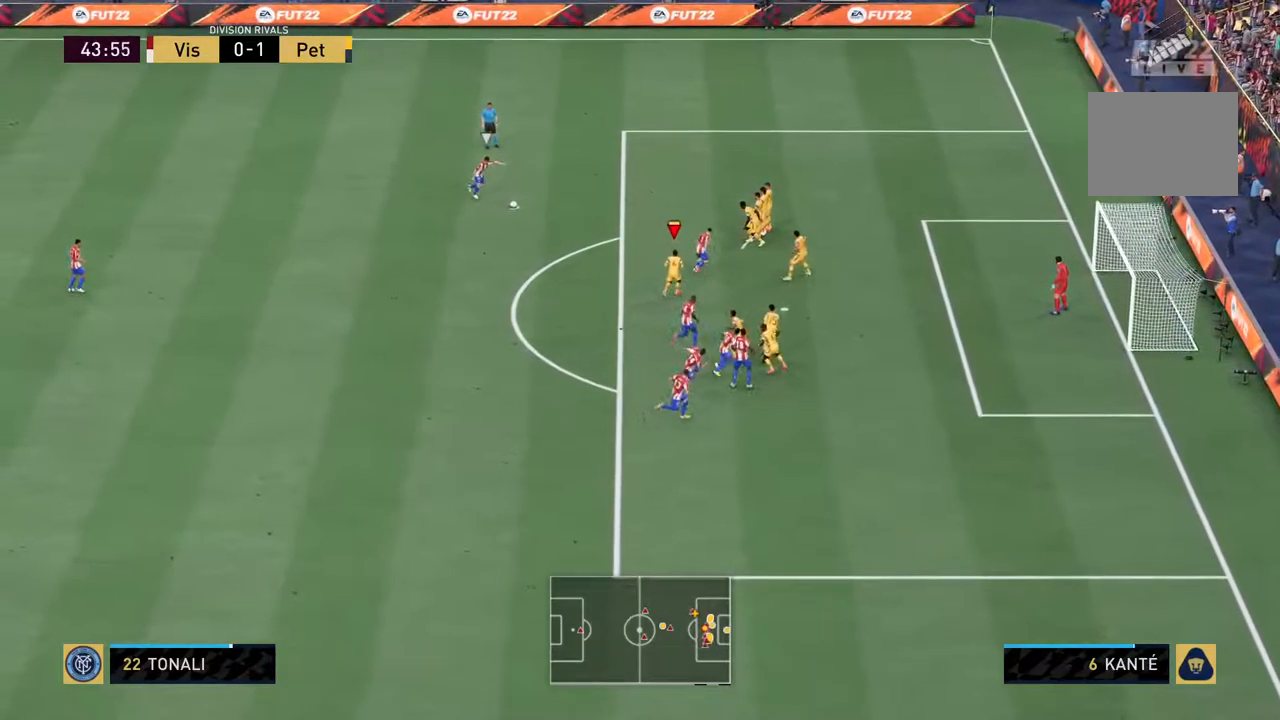
{"dt_ms": 500, "buttons": [], "left_stick": "down-right", "right_stick": "center", "events": [[67, "left_stick", "up-right"], [417, "left_stick", "down-right"]]}
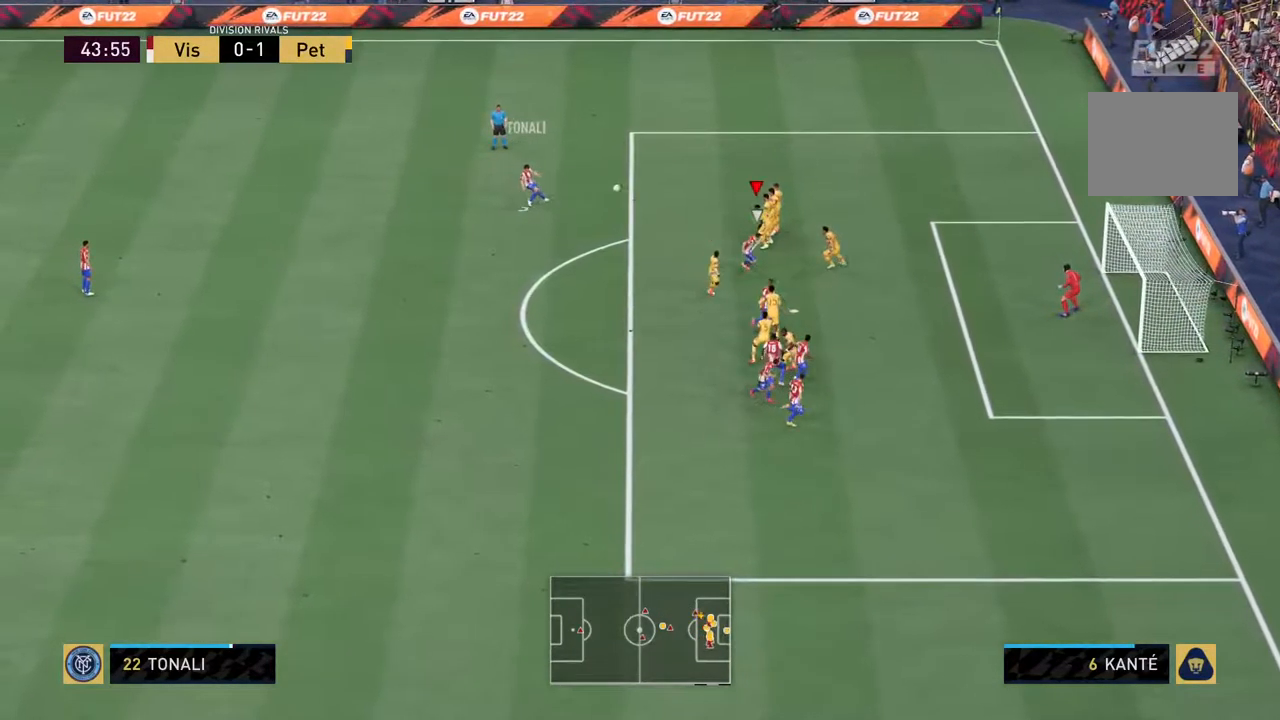
{"dt_ms": 500, "buttons": ["L2", "R2"], "left_stick": "up-left", "right_stick": "center", "events": [[50, "left_stick", "center"], [133, "L2", "down"], [150, "R2", "down"], [183, "left_stick", "up-left"]]}
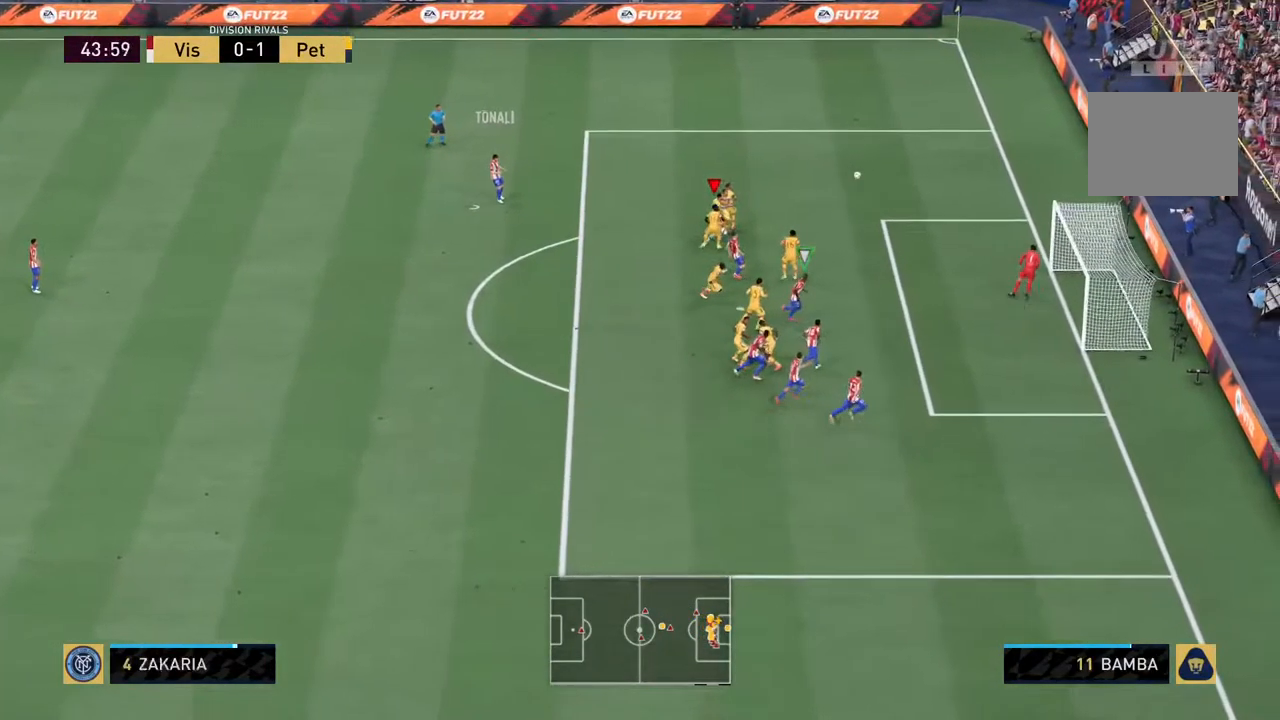
{"dt_ms": 500, "buttons": ["L2"], "left_stick": "up-left", "right_stick": "center", "events": [[333, "R2", "up"], [383, "R2", "down"], [433, "R2", "up"]]}
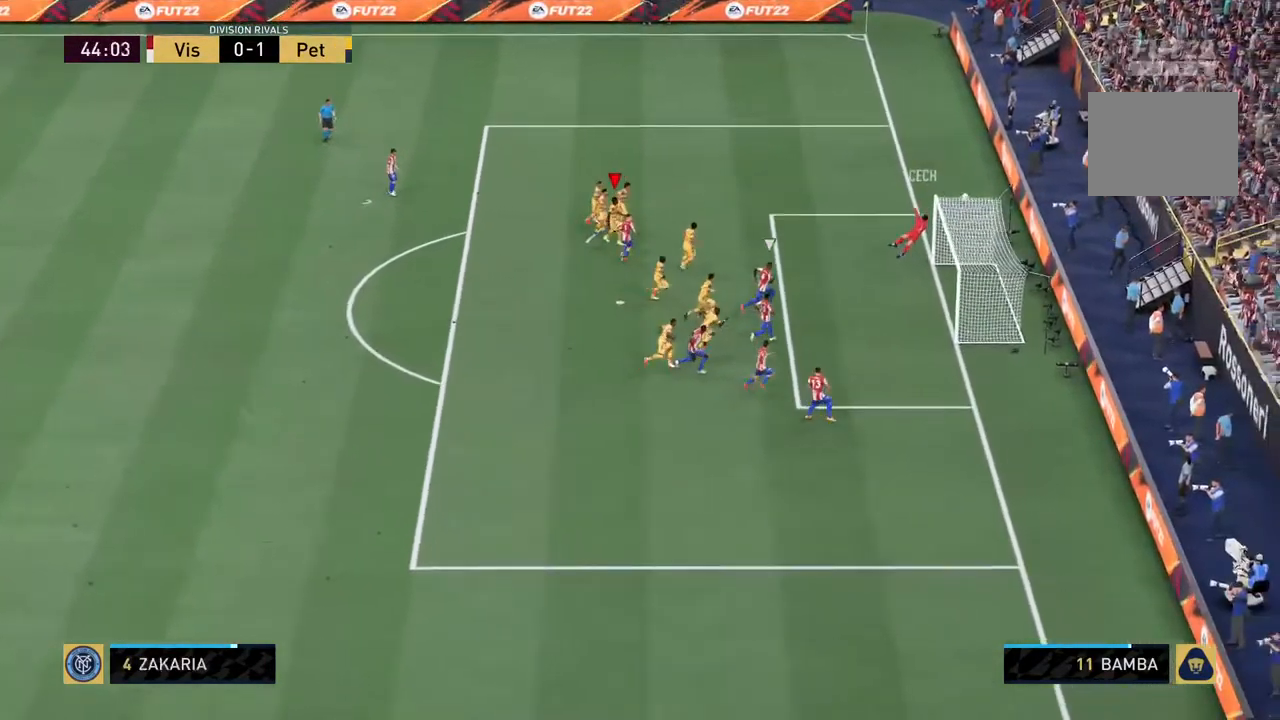
{"dt_ms": 500, "buttons": ["L2"], "left_stick": "up-left", "right_stick": "center", "events": []}
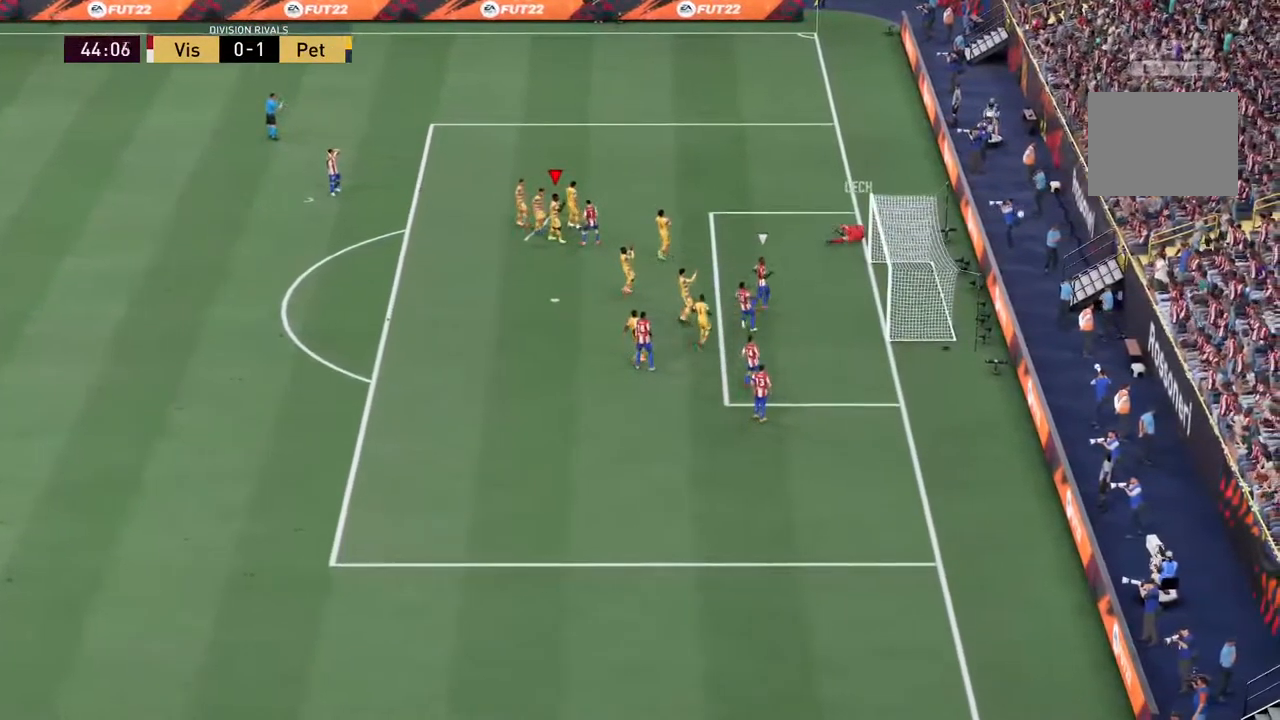
{"dt_ms": 500, "buttons": [], "left_stick": "center", "right_stick": "center", "events": [[17, "L2", "up"], [150, "left_stick", "center"]]}
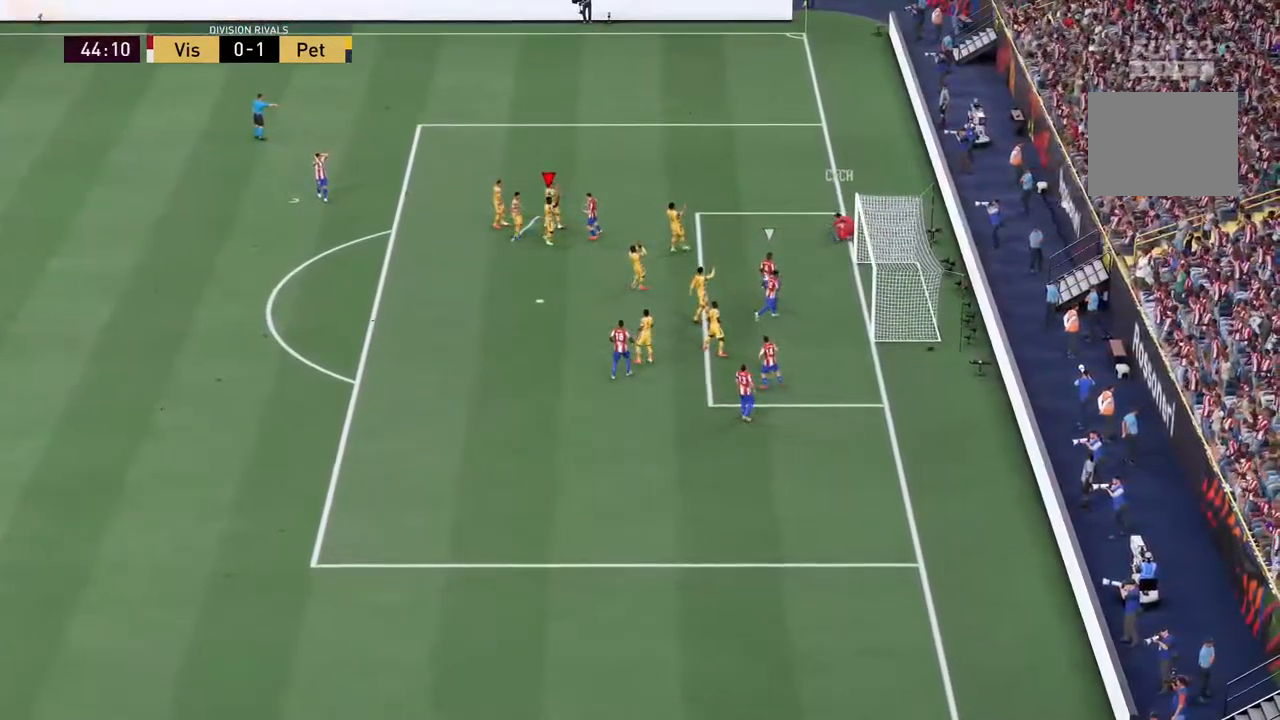
{"dt_ms": 516, "buttons": [], "left_stick": "center", "right_stick": "center", "events": []}
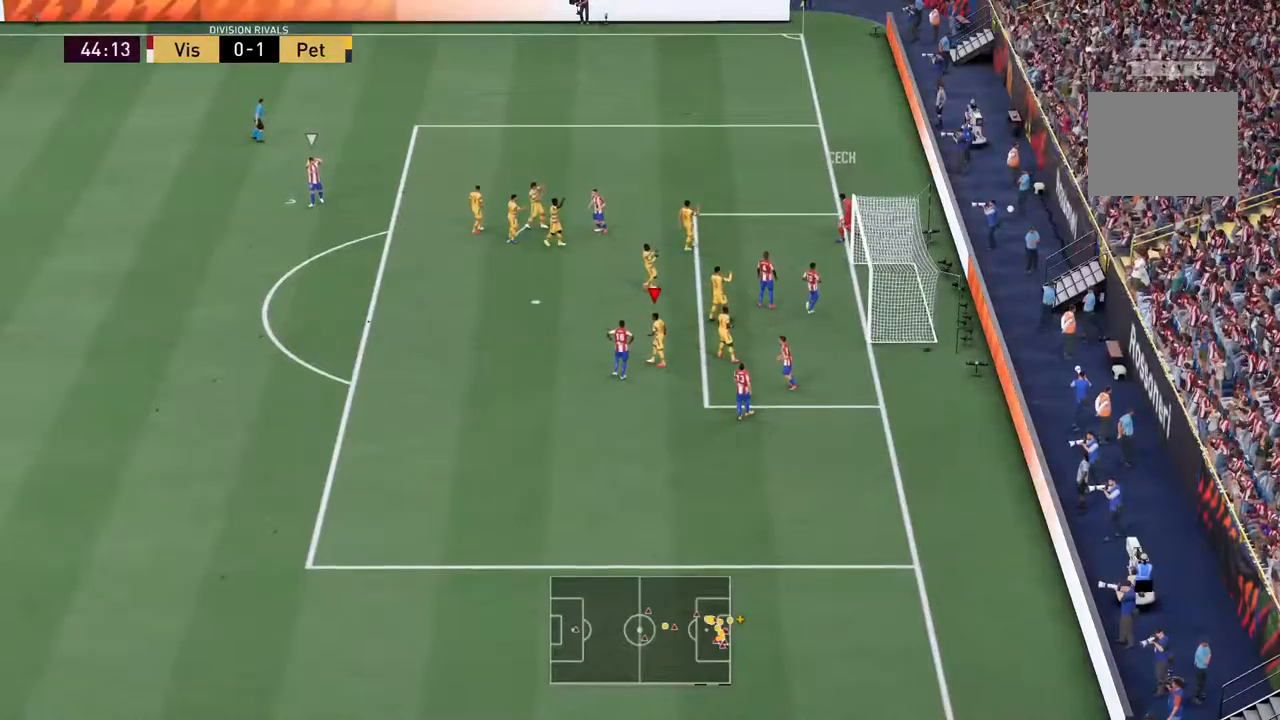
{"dt_ms": 1000, "buttons": [], "left_stick": "center", "right_stick": "center"}